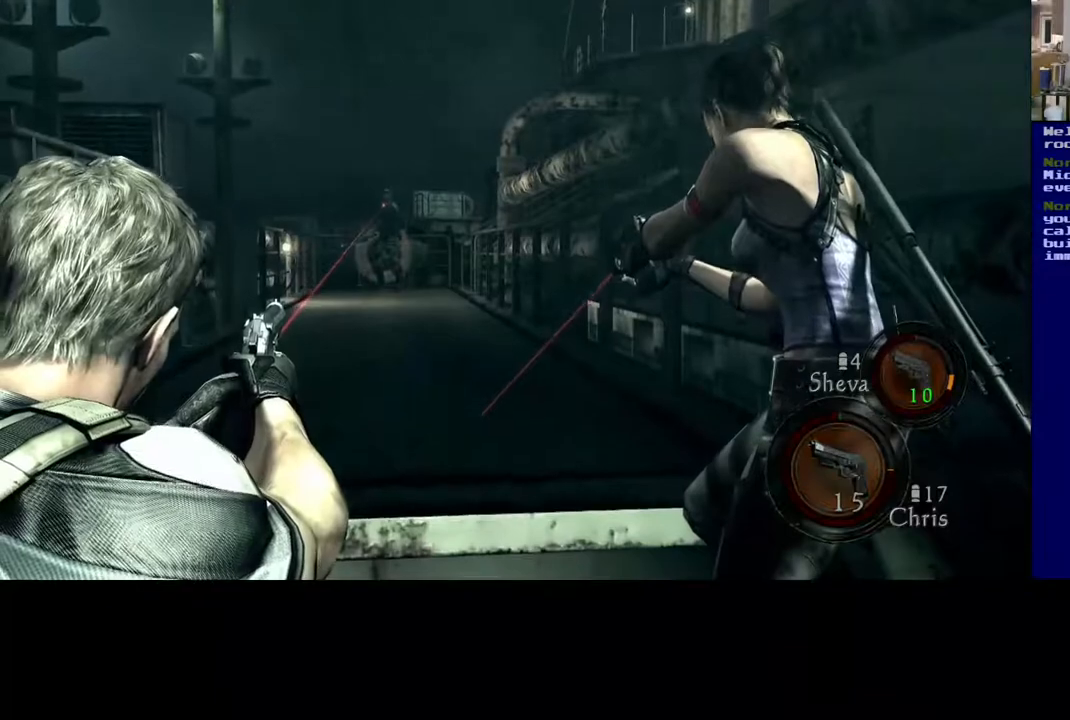
Gameplay with a controller (Xbox layout); each line is a JSON object with the inputs held at the frame after it (dt_ms = milliseconds from this image to that frame). "events" lists button and stick changes between this image and that frame as [ms after this image, input, new state], when the widget could be followed in between. Not read: L2.
{"dt_ms": 500, "buttons": [], "left_stick": "center", "right_stick": "center"}
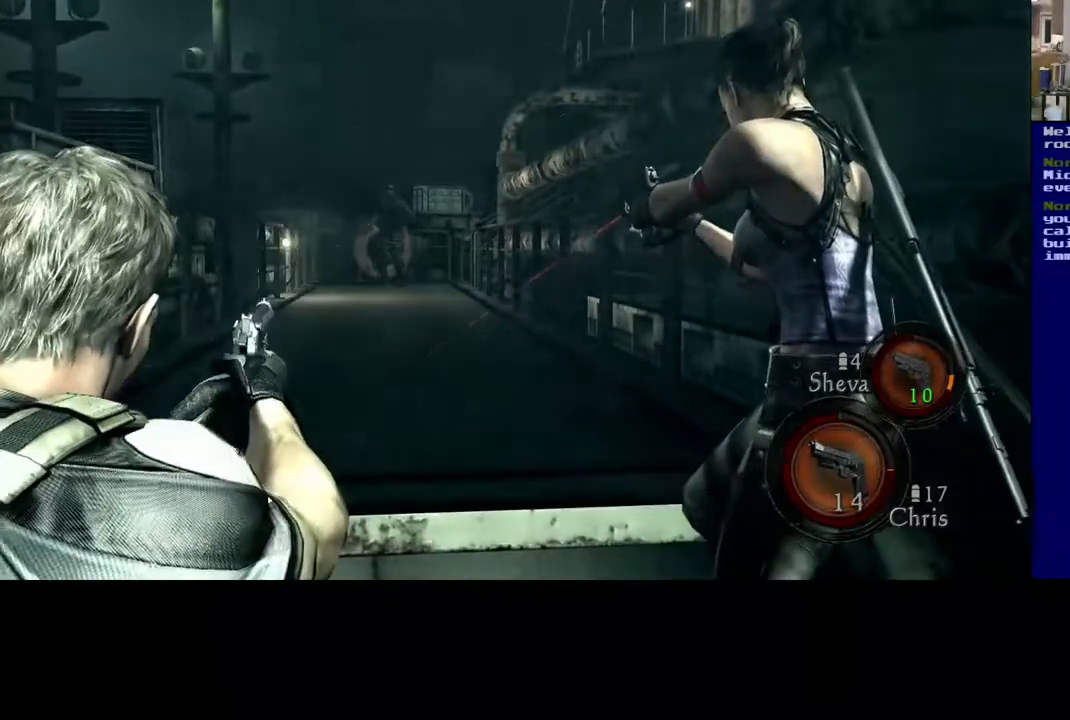
{"dt_ms": 500, "buttons": [], "left_stick": "center", "right_stick": "center", "events": [[167, "right_stick", "up"], [350, "right_stick", "center"]]}
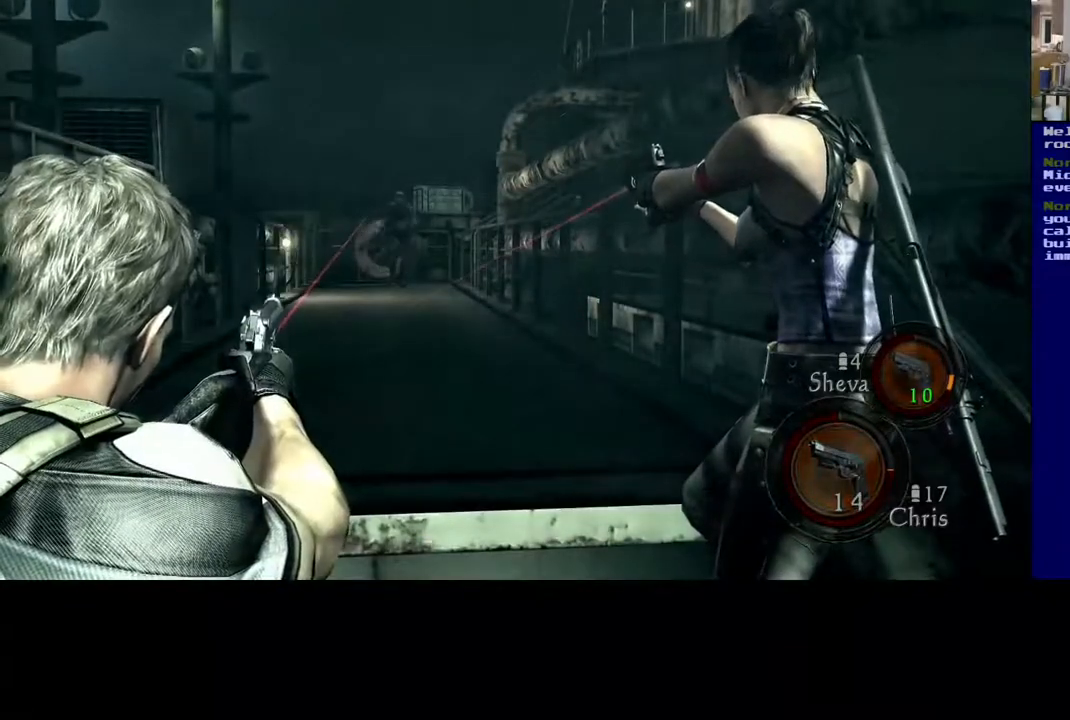
{"dt_ms": 500, "buttons": [], "left_stick": "center", "right_stick": "center", "events": [[100, "right_stick", "right"], [217, "right_stick", "center"]]}
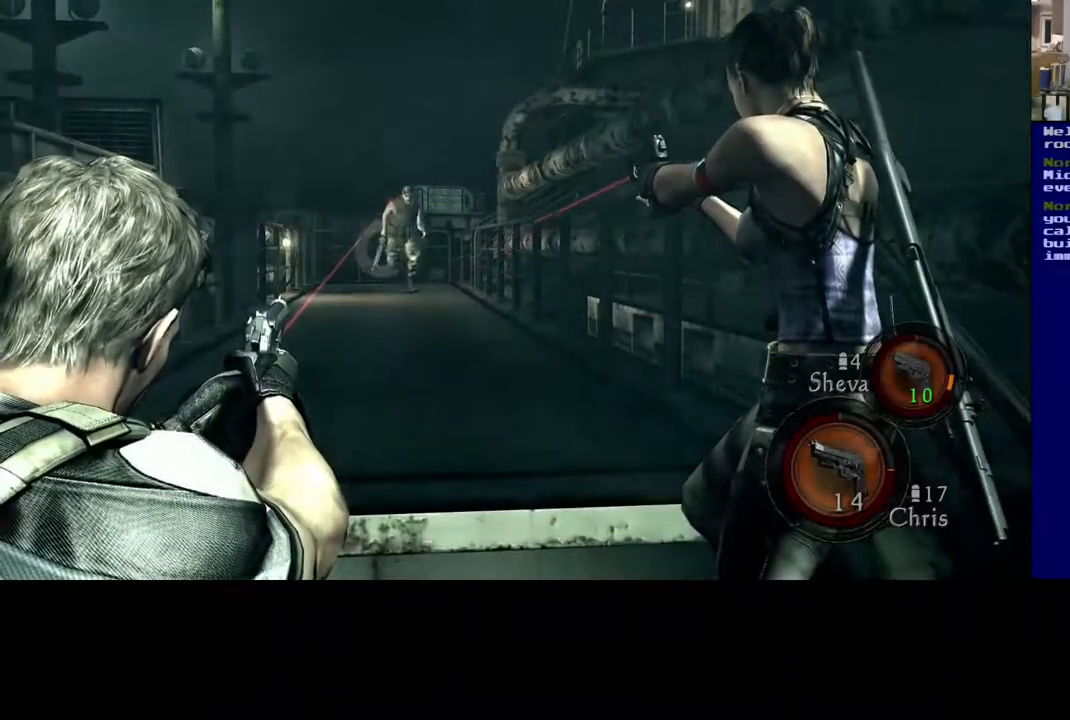
{"dt_ms": 500, "buttons": [], "left_stick": "center", "right_stick": "right", "events": [[233, "right_stick", "right"]]}
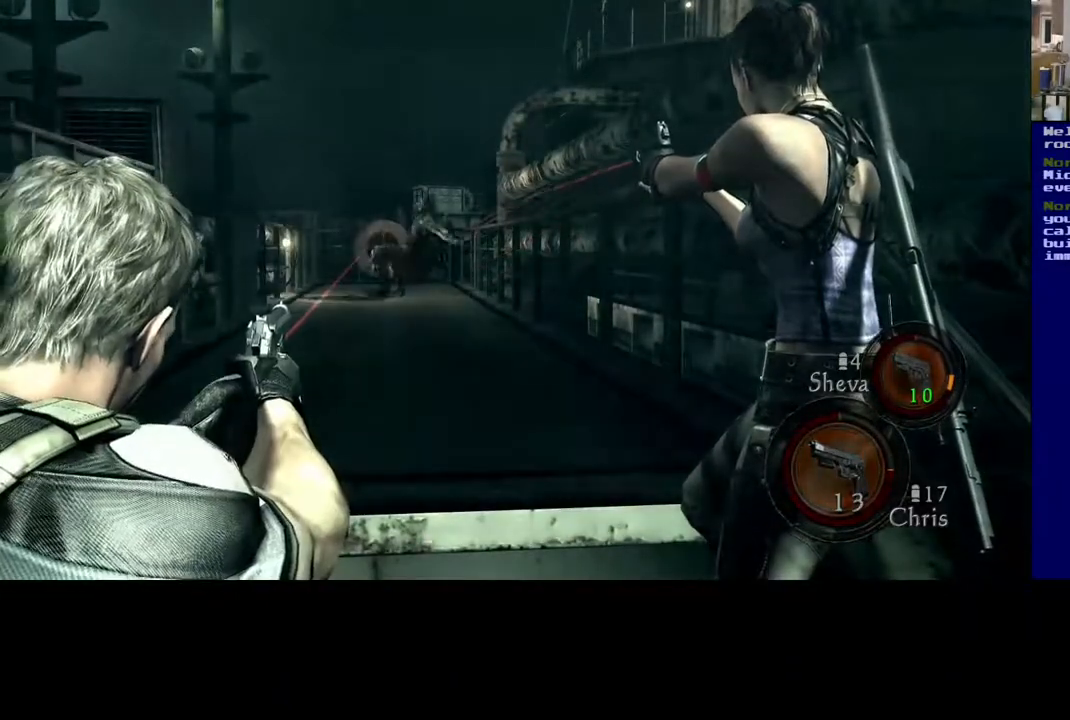
{"dt_ms": 500, "buttons": [], "left_stick": "center", "right_stick": "down-right", "events": [[283, "right_stick", "center"], [383, "right_stick", "down-right"]]}
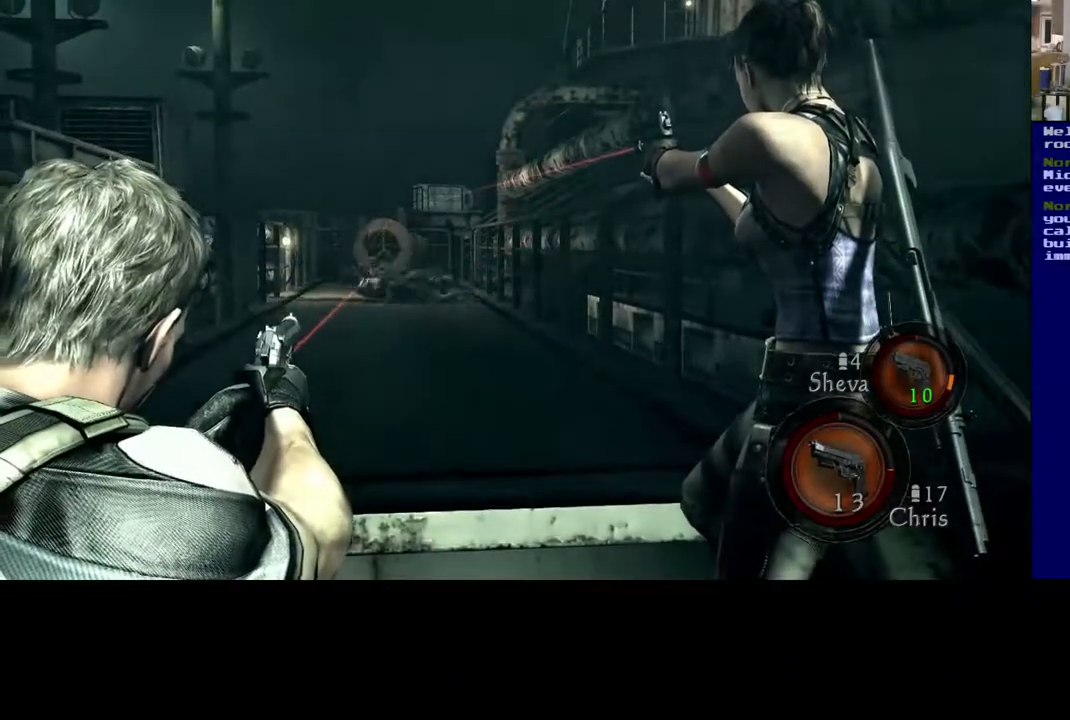
{"dt_ms": 500, "buttons": [], "left_stick": "center", "right_stick": "center", "events": [[67, "right_stick", "center"], [250, "right_stick", "down"], [383, "right_stick", "center"]]}
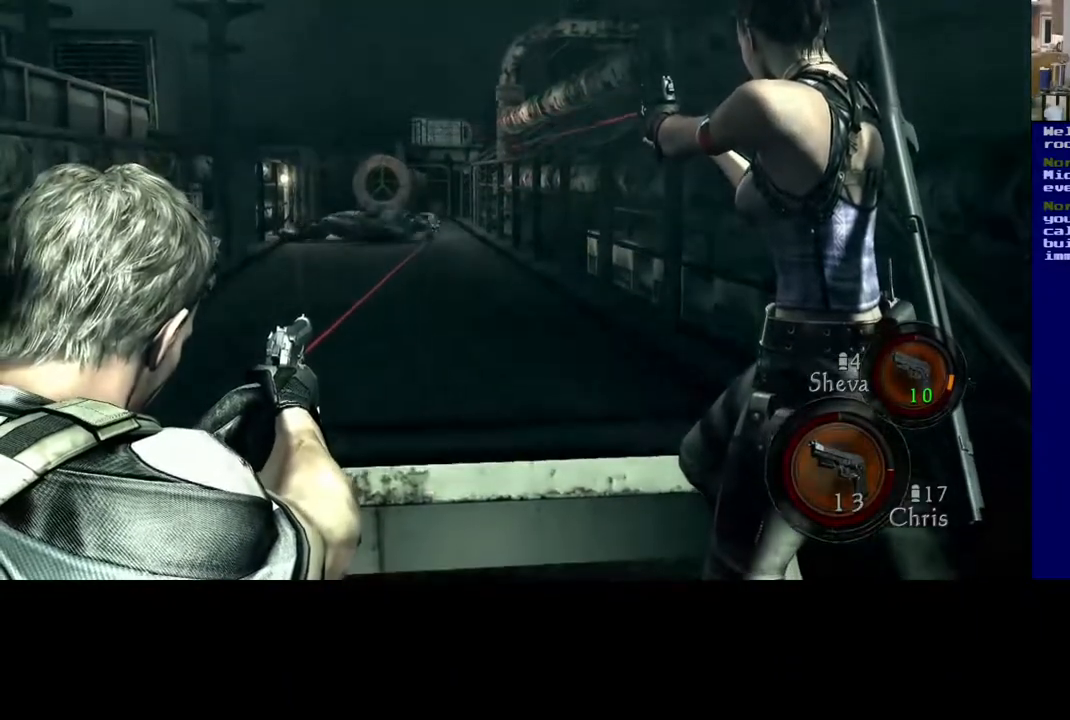
{"dt_ms": 500, "buttons": [], "left_stick": "center", "right_stick": "center", "events": [[333, "right_stick", "up-left"], [467, "right_stick", "center"]]}
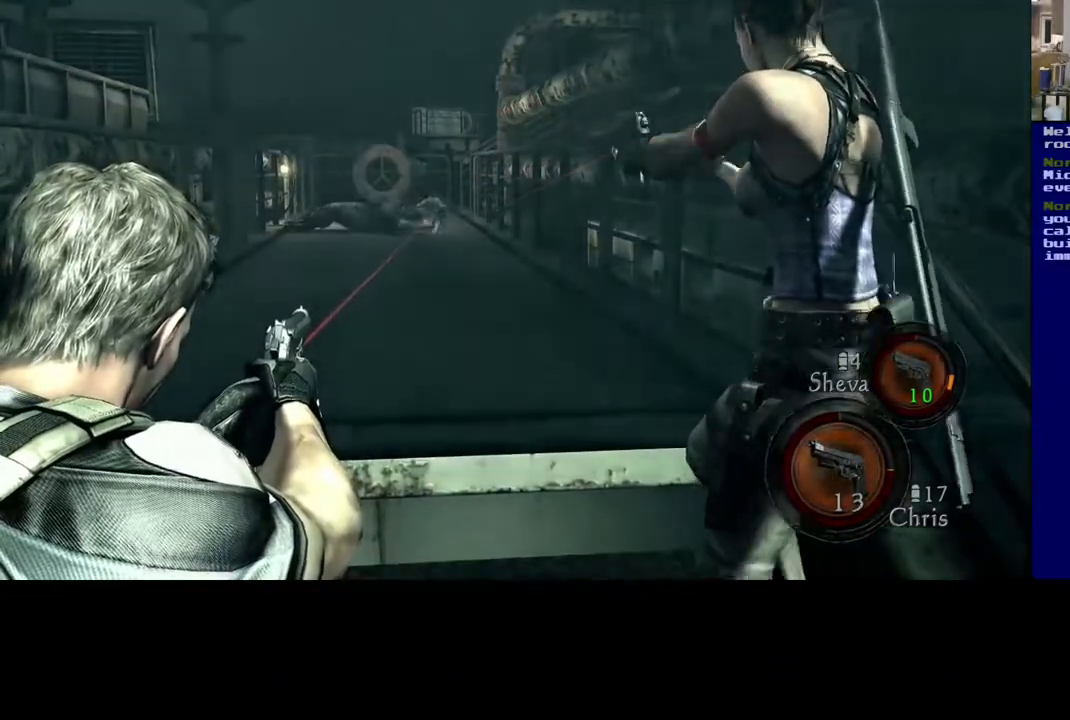
{"dt_ms": 500, "buttons": [], "left_stick": "center", "right_stick": "down", "events": [[133, "right_stick", "up-left"], [250, "right_stick", "center"], [483, "right_stick", "down"]]}
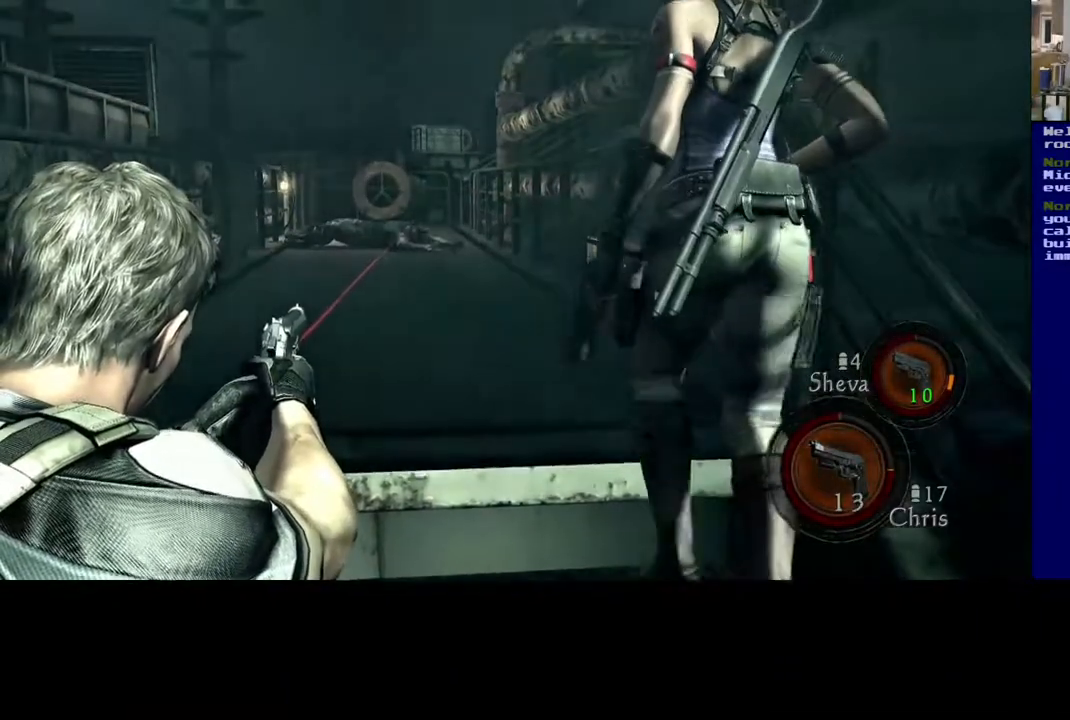
{"dt_ms": 500, "buttons": [], "left_stick": "center", "right_stick": "center", "events": [[100, "right_stick", "center"]]}
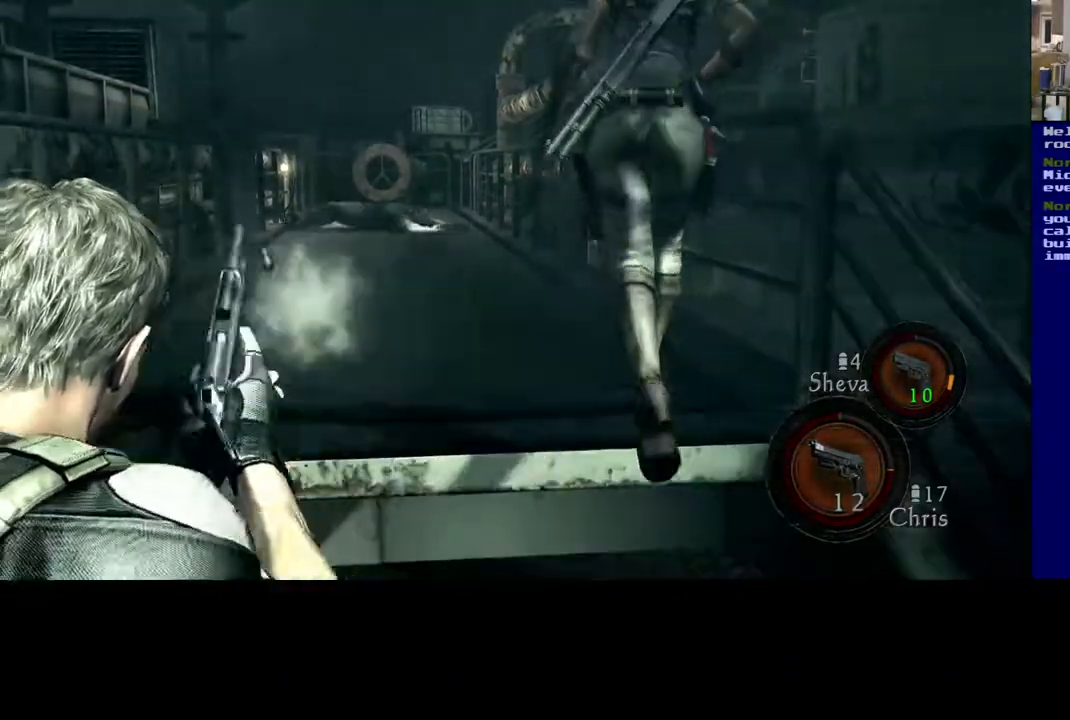
{"dt_ms": 500, "buttons": [], "left_stick": "center", "right_stick": "up", "events": [[383, "right_stick", "up"]]}
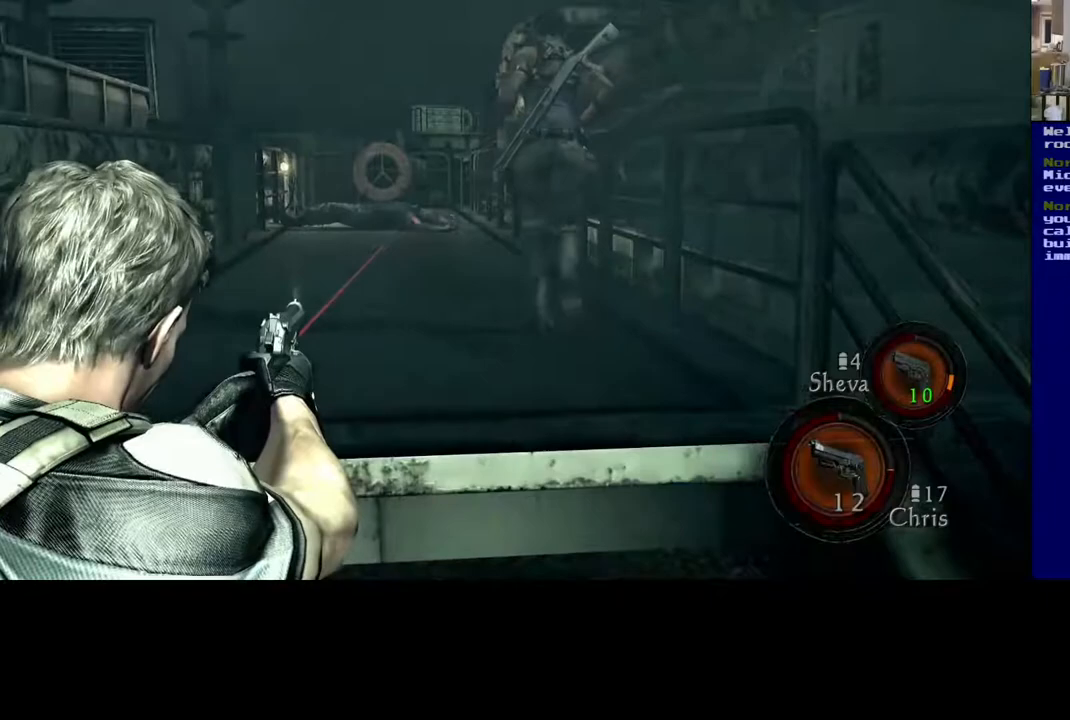
{"dt_ms": 500, "buttons": [], "left_stick": "center", "right_stick": "center", "events": [[17, "right_stick", "center"], [300, "right_stick", "down"], [383, "right_stick", "center"]]}
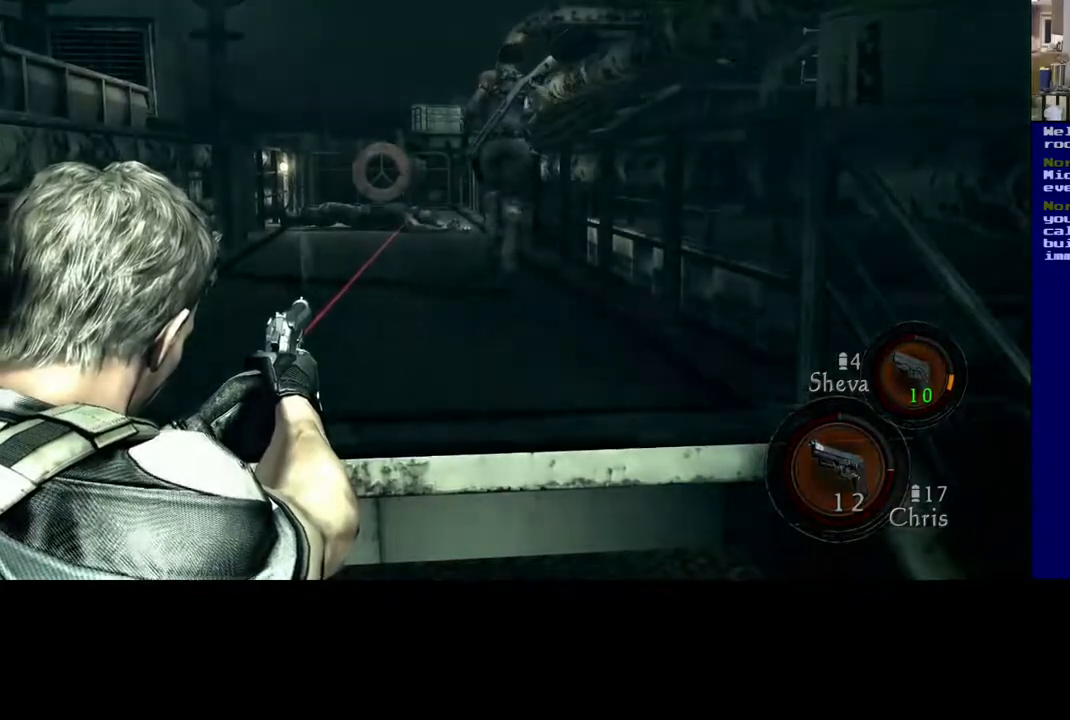
{"dt_ms": 500, "buttons": [], "left_stick": "center", "right_stick": "center", "events": [[167, "right_stick", "down"], [267, "right_stick", "center"]]}
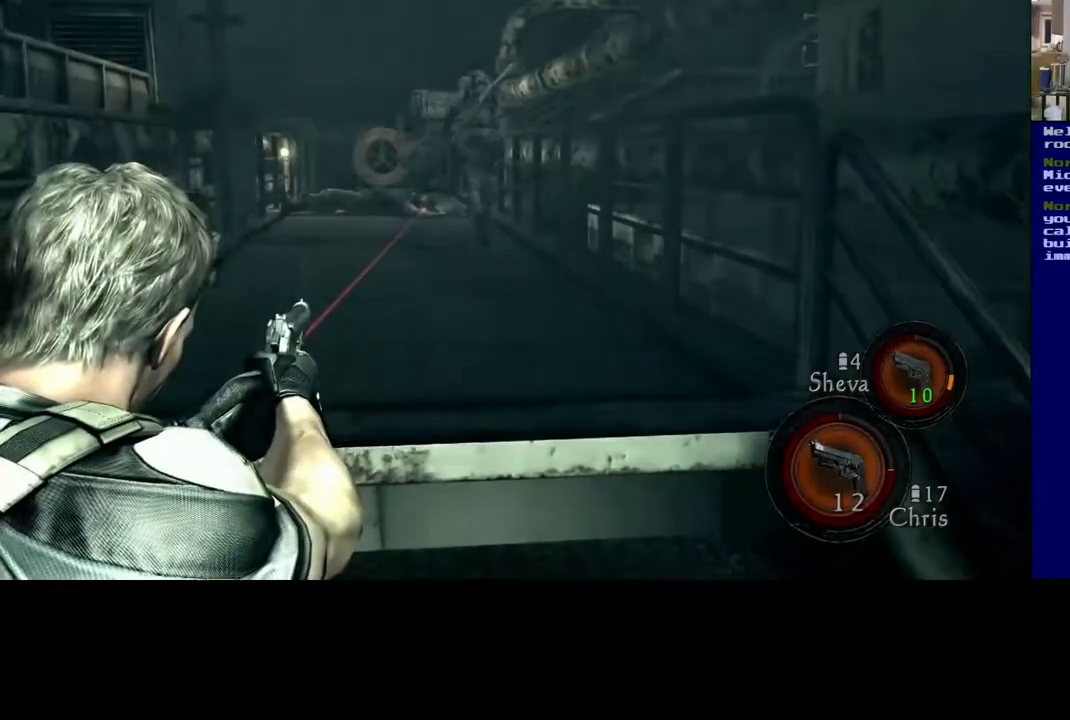
{"dt_ms": 500, "buttons": [], "left_stick": "center", "right_stick": "up", "events": [[400, "right_stick", "up"]]}
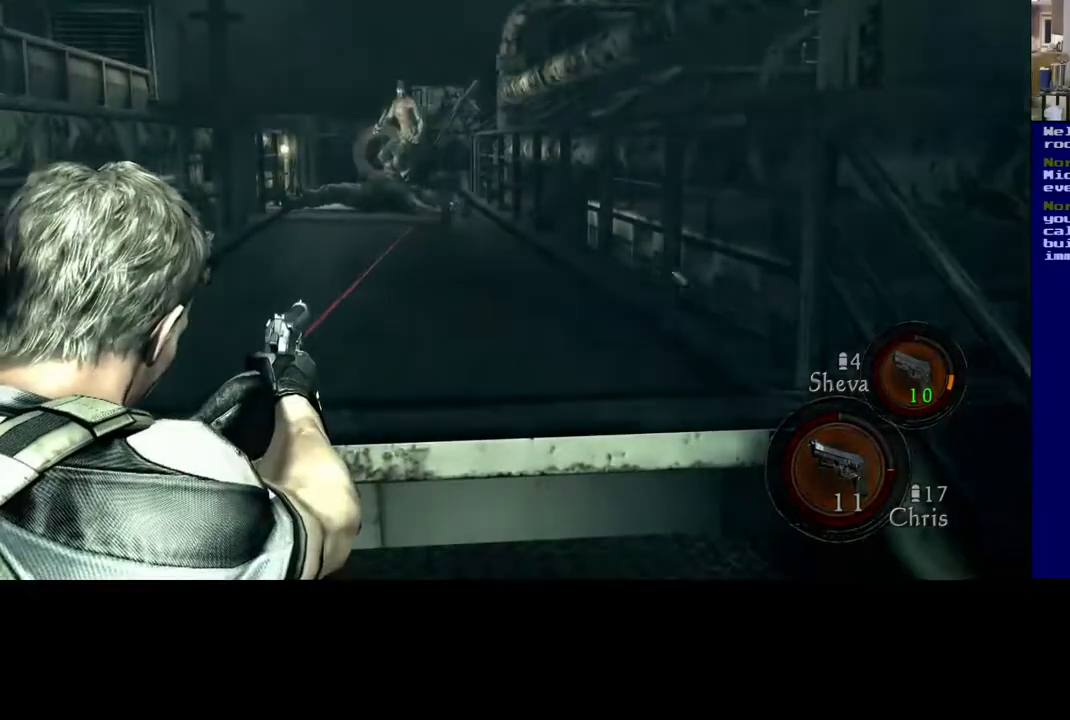
{"dt_ms": 500, "buttons": [], "left_stick": "center", "right_stick": "up-left", "events": [[267, "right_stick", "center"], [400, "right_stick", "up-left"]]}
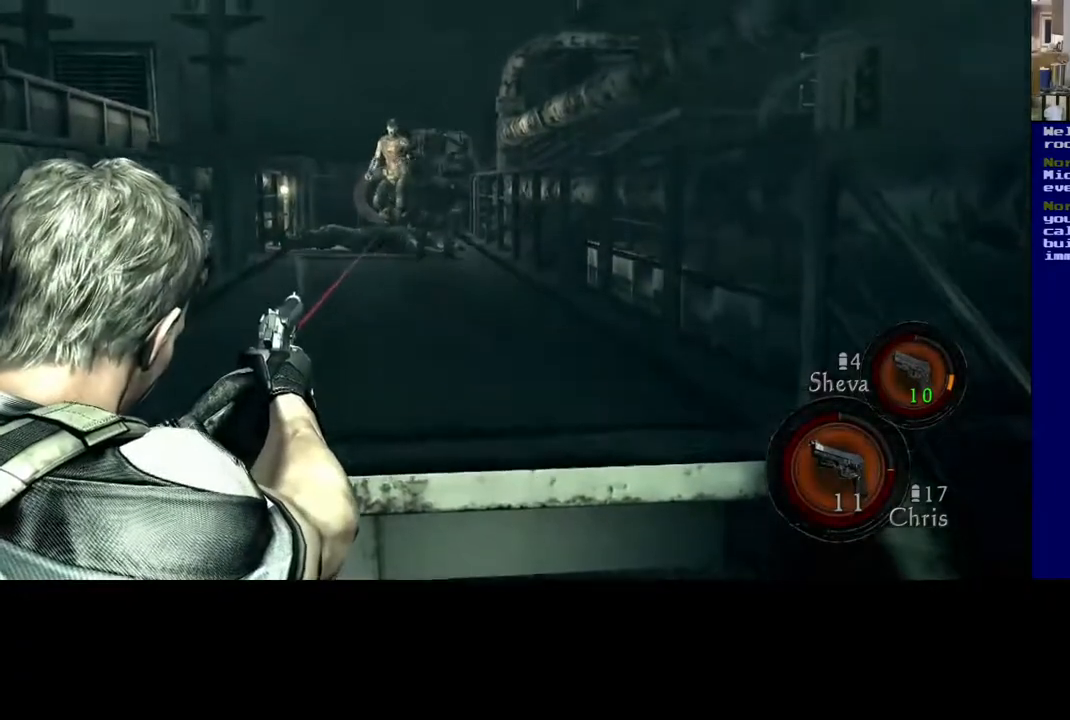
{"dt_ms": 500, "buttons": [], "left_stick": "center", "right_stick": "center"}
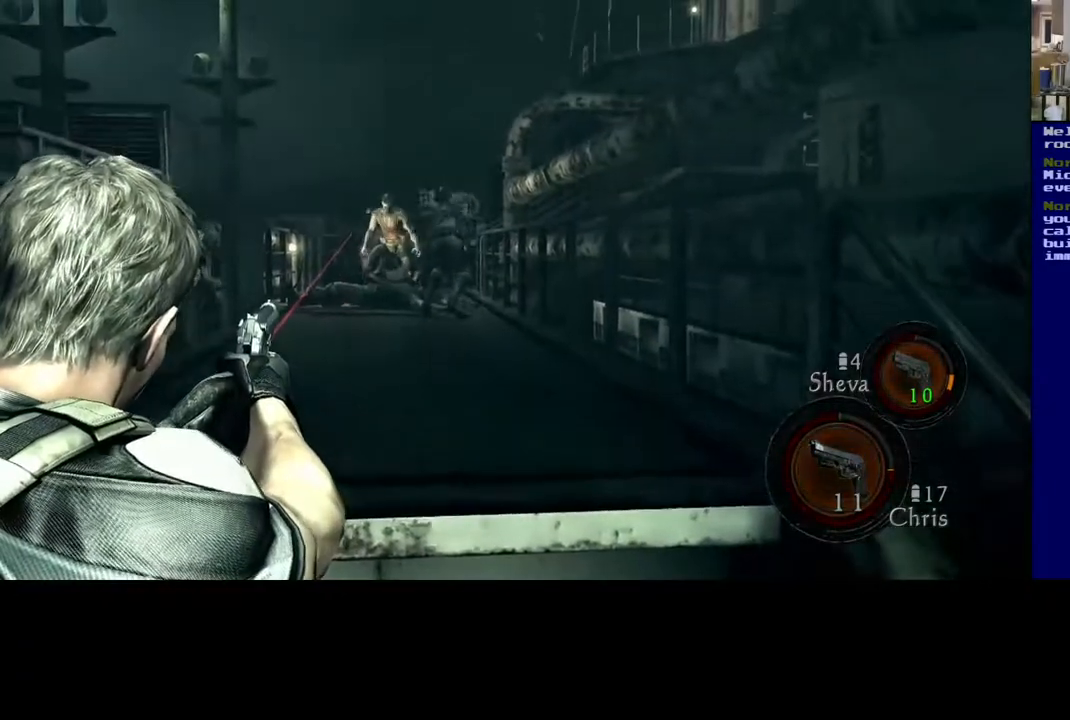
{"dt_ms": 500, "buttons": [], "left_stick": "center", "right_stick": "center", "events": [[117, "right_stick", "down"], [217, "right_stick", "center"]]}
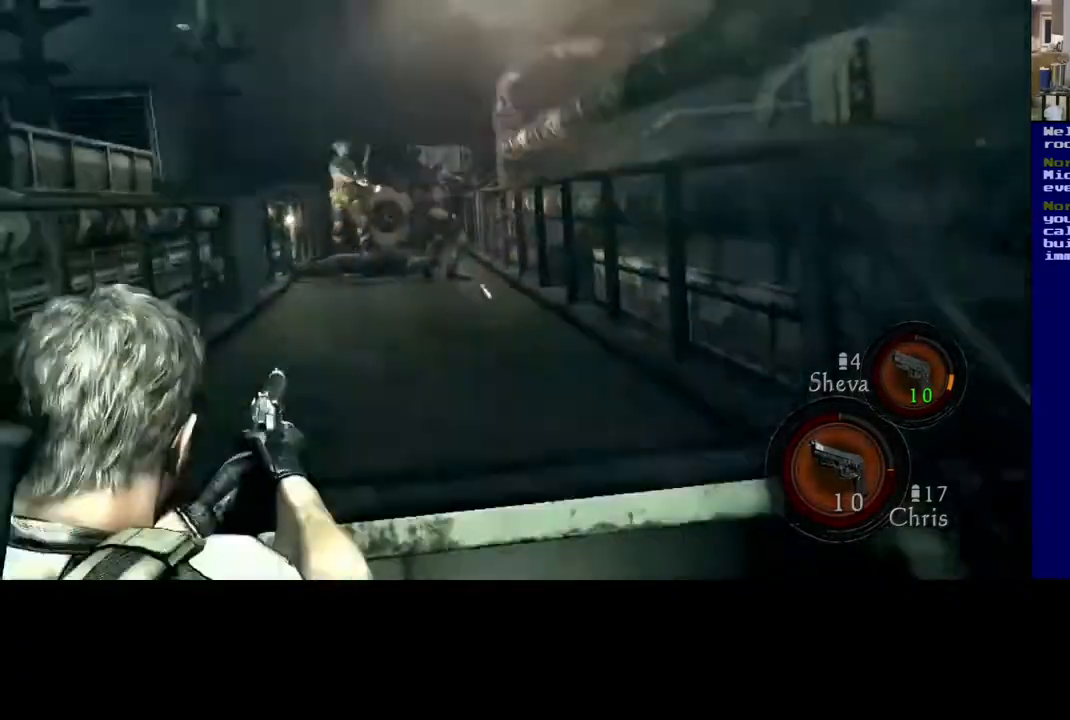
{"dt_ms": 500, "buttons": [], "left_stick": "center", "right_stick": "center", "events": [[67, "right_stick", "up-left"], [233, "right_stick", "center"]]}
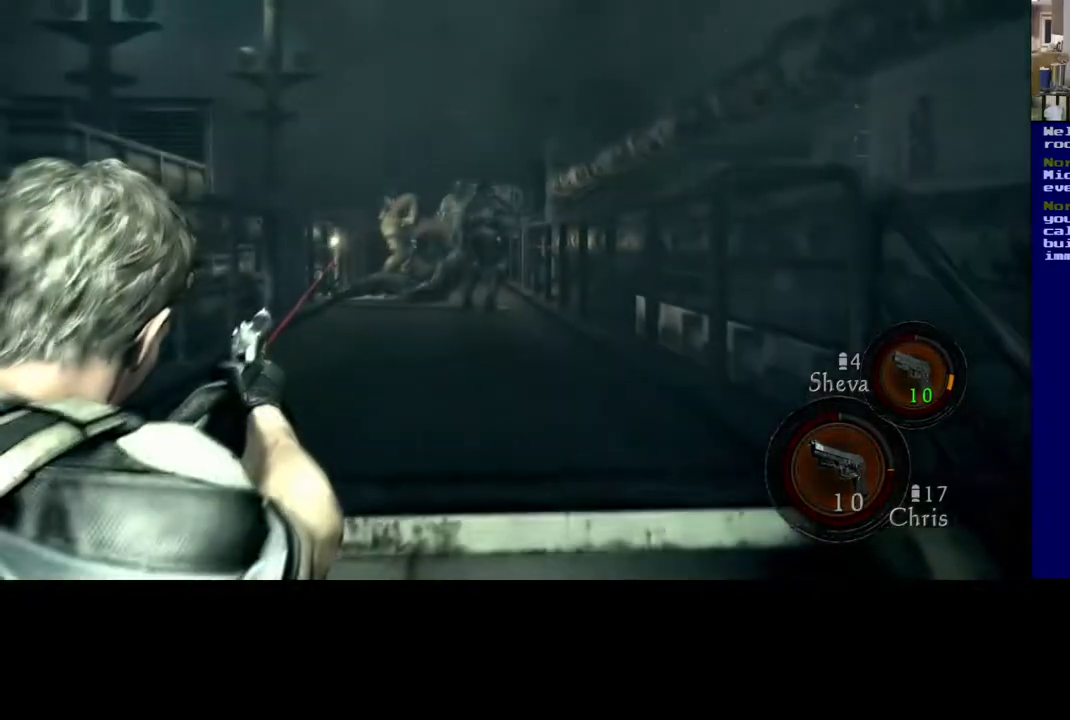
{"dt_ms": 500, "buttons": [], "left_stick": "center", "right_stick": "center", "events": [[183, "right_stick", "right"], [350, "right_stick", "center"]]}
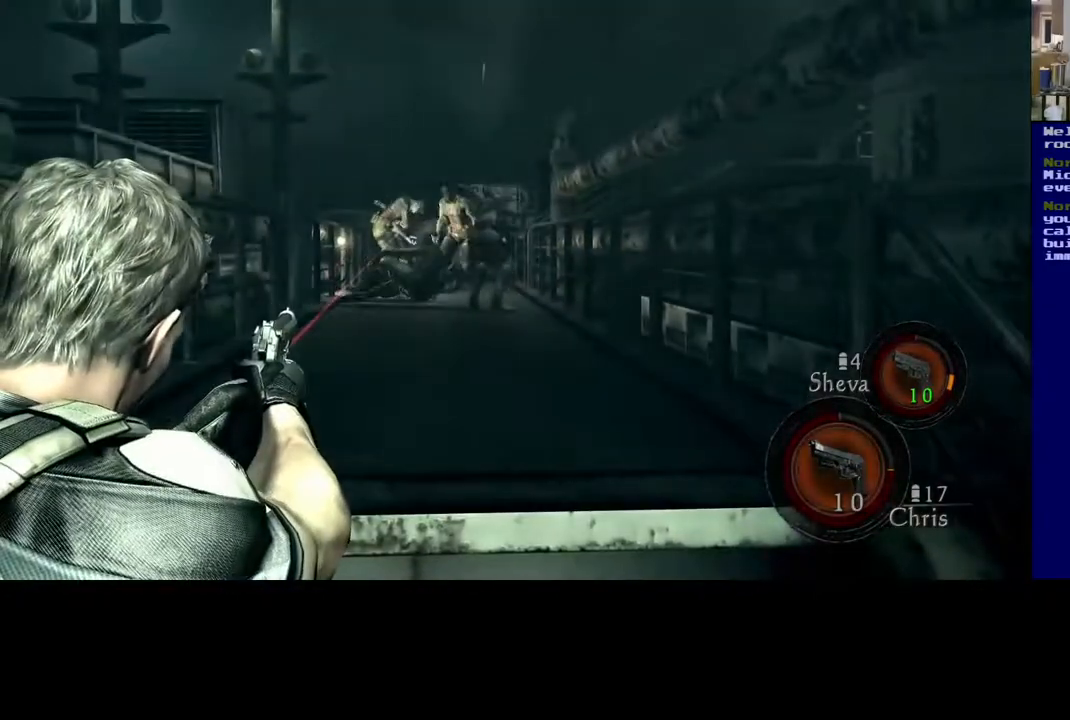
{"dt_ms": 500, "buttons": ["R2"], "left_stick": "center", "right_stick": "center", "events": [[200, "right_stick", "down"], [350, "right_stick", "center"], [400, "R2", "down"]]}
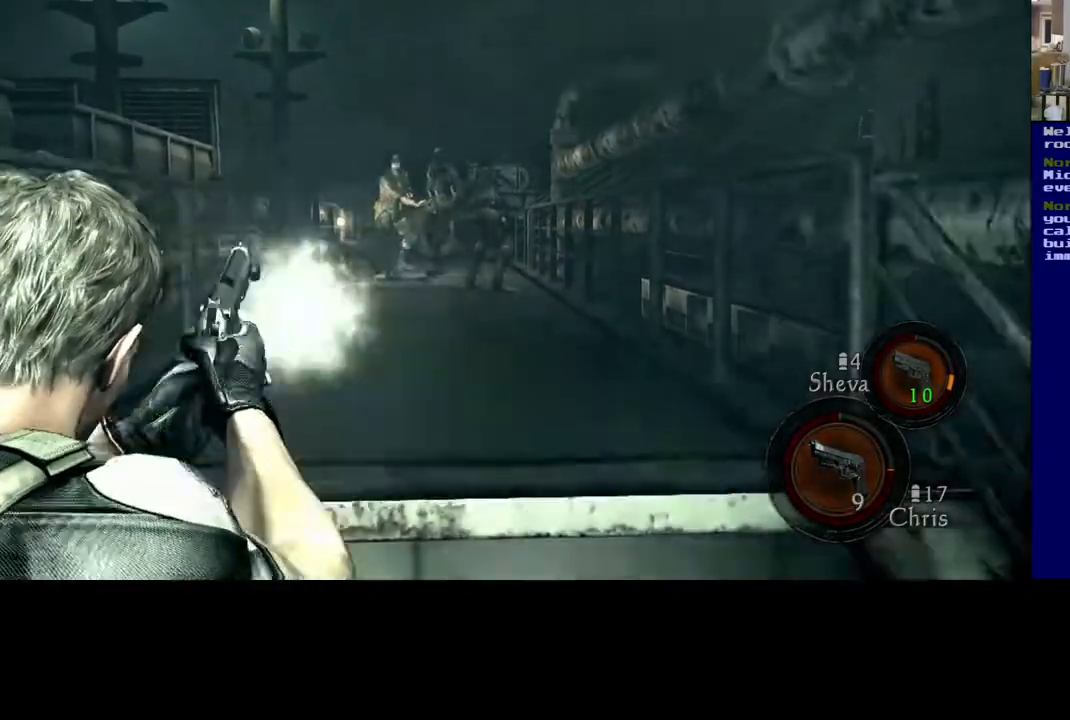
{"dt_ms": 500, "buttons": [], "left_stick": "center", "right_stick": "up", "events": [[33, "R2", "up"], [267, "right_stick", "up"]]}
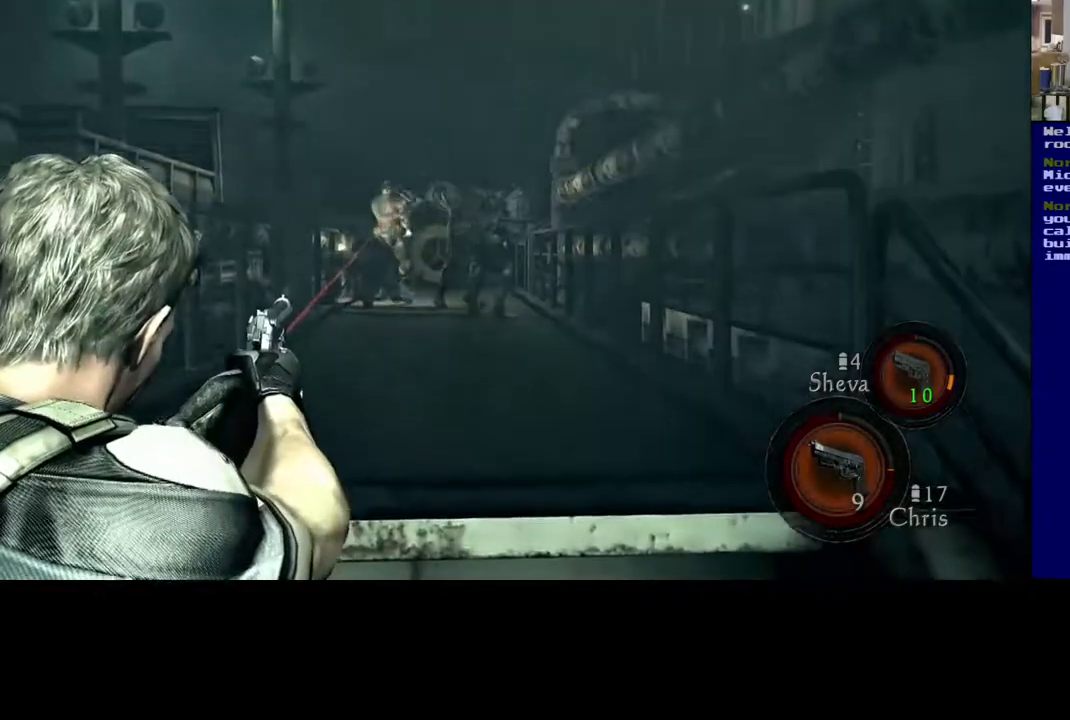
{"dt_ms": 500, "buttons": [], "left_stick": "center", "right_stick": "up-right", "events": [[33, "right_stick", "up-right"]]}
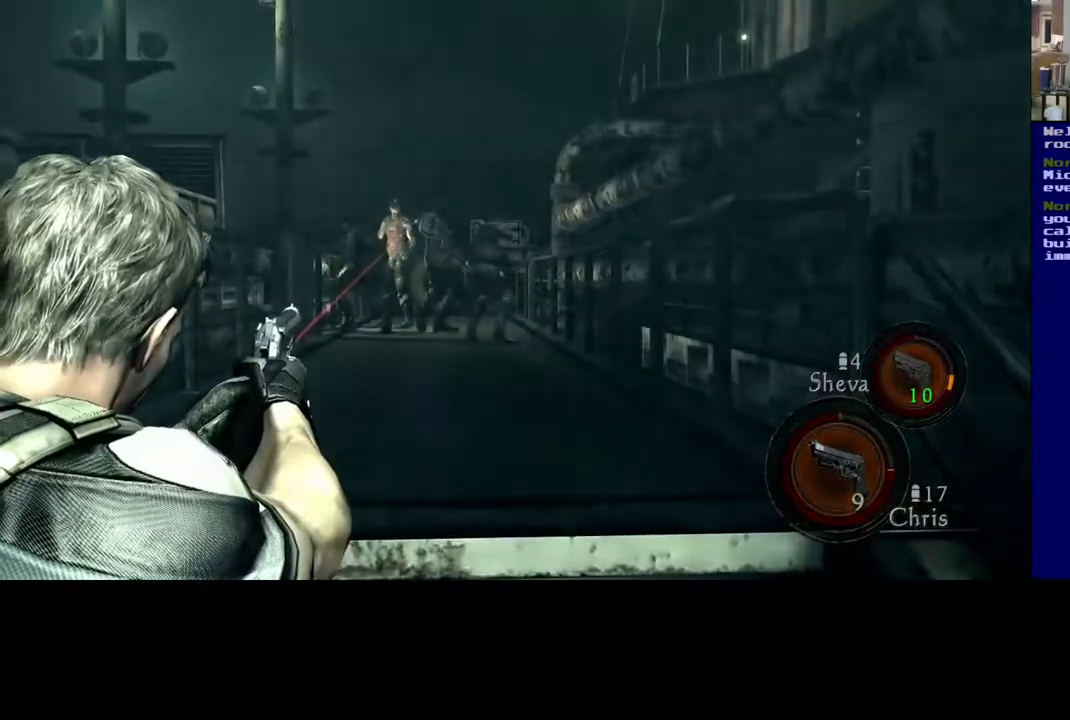
{"dt_ms": 500, "buttons": [], "left_stick": "center", "right_stick": "center", "events": [[167, "right_stick", "center"]]}
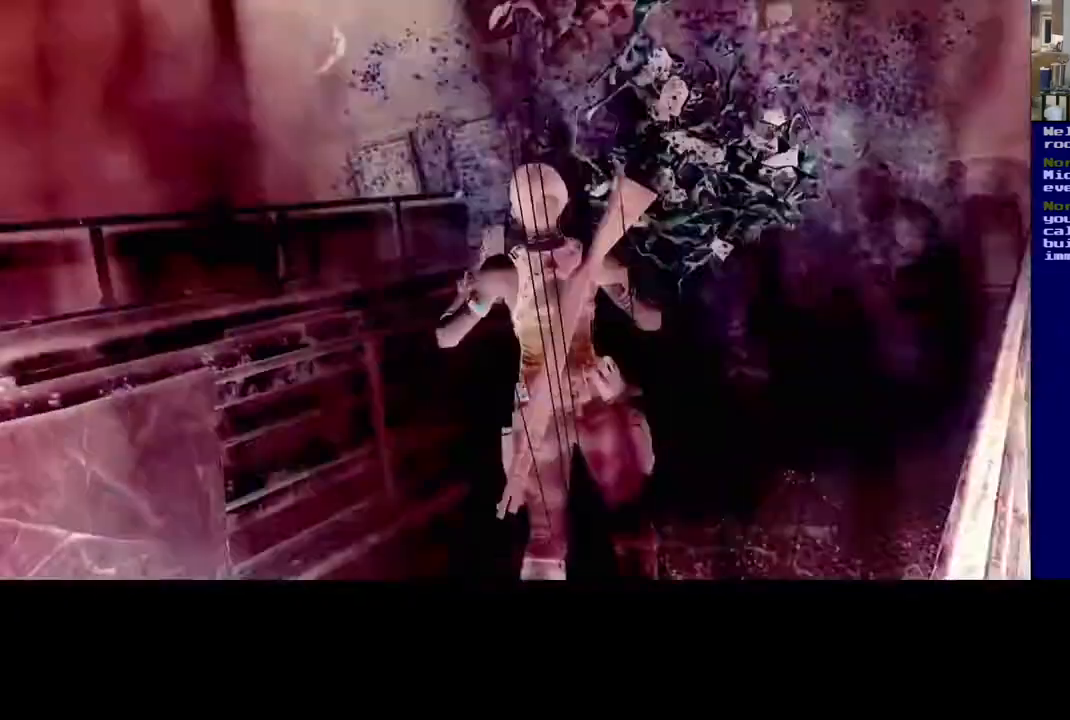
{"dt_ms": 500, "buttons": [], "left_stick": "center", "right_stick": "center", "events": [[83, "right_stick", "right"], [200, "right_stick", "center"]]}
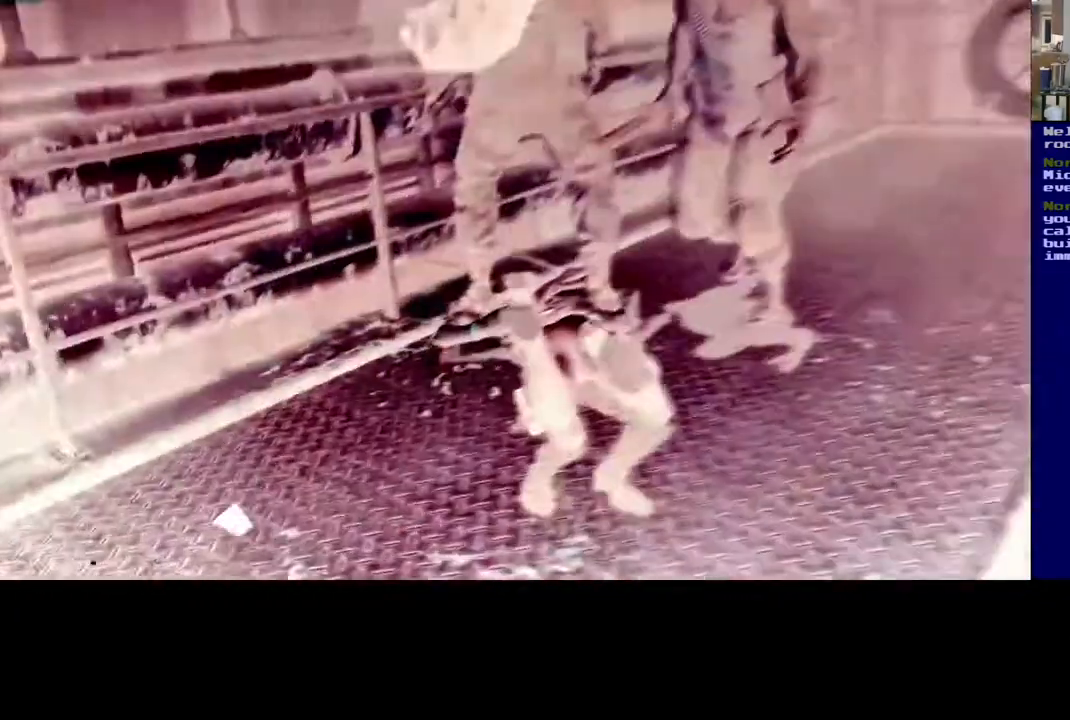
{"dt_ms": 1000, "buttons": [], "left_stick": "center", "right_stick": "center"}
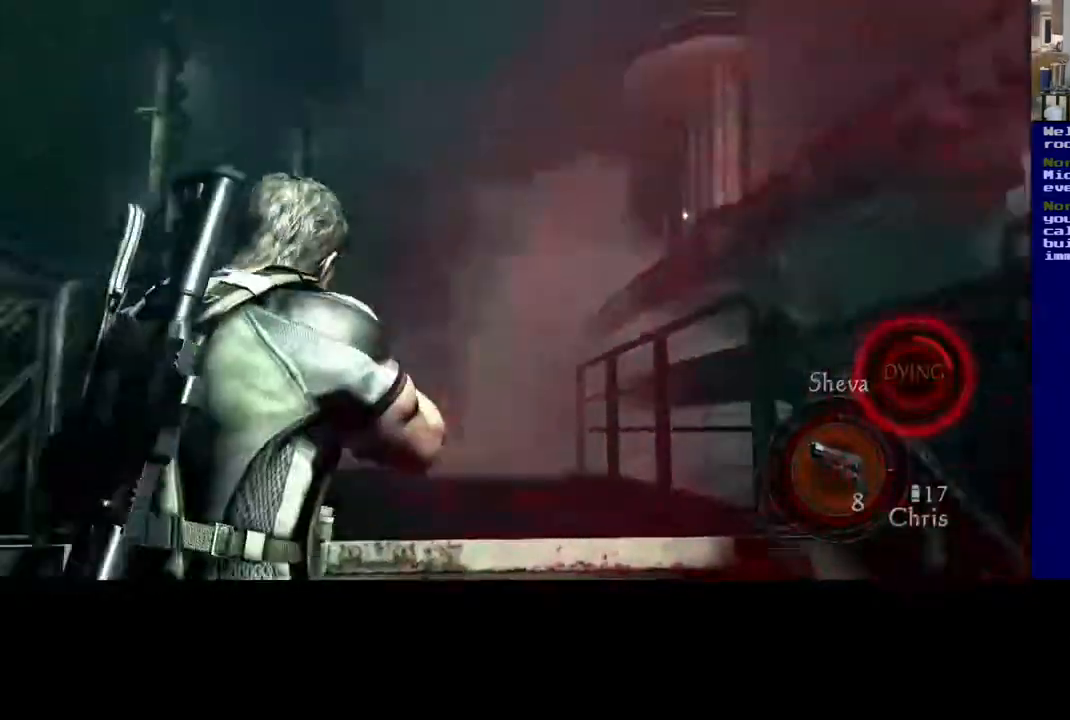
{"dt_ms": 500, "buttons": [], "left_stick": "down-left", "right_stick": "down", "events": [[17, "right_stick", "down"], [50, "left_stick", "up-right"], [100, "left_stick", "up"], [117, "L3", "down"], [167, "right_stick", "center"], [267, "left_stick", "up-right"], [283, "L3", "up"], [350, "right_stick", "down"], [467, "left_stick", "down-left"]]}
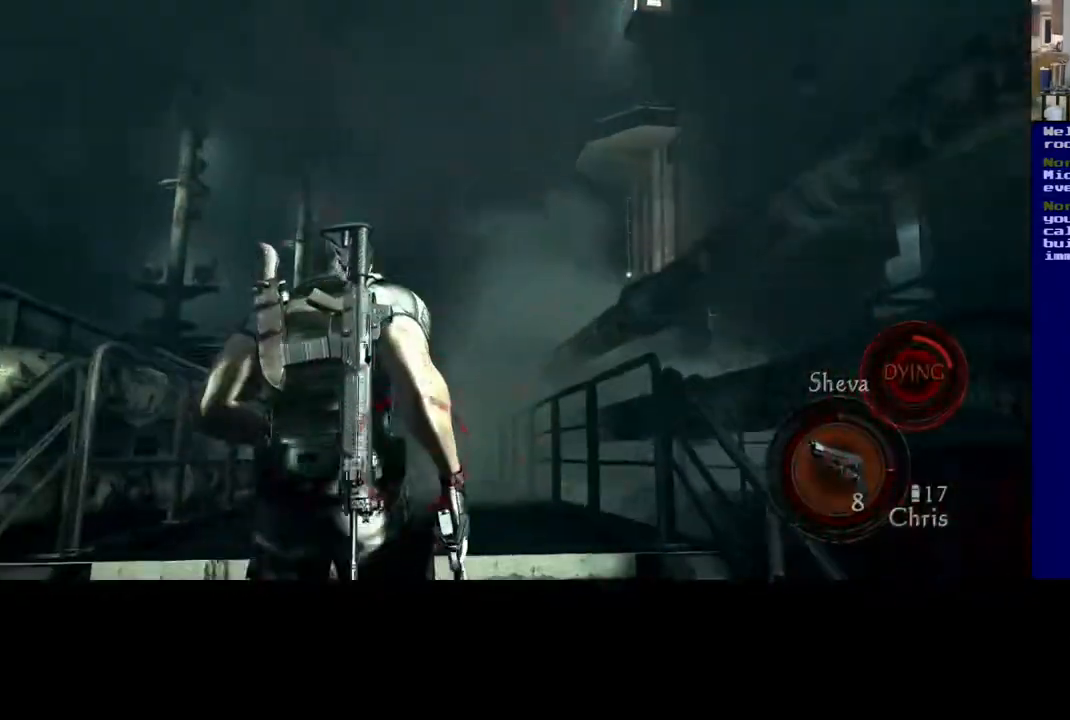
{"dt_ms": 500, "buttons": [], "left_stick": "center", "right_stick": "center", "events": [[317, "right_stick", "center"], [383, "left_stick", "center"]]}
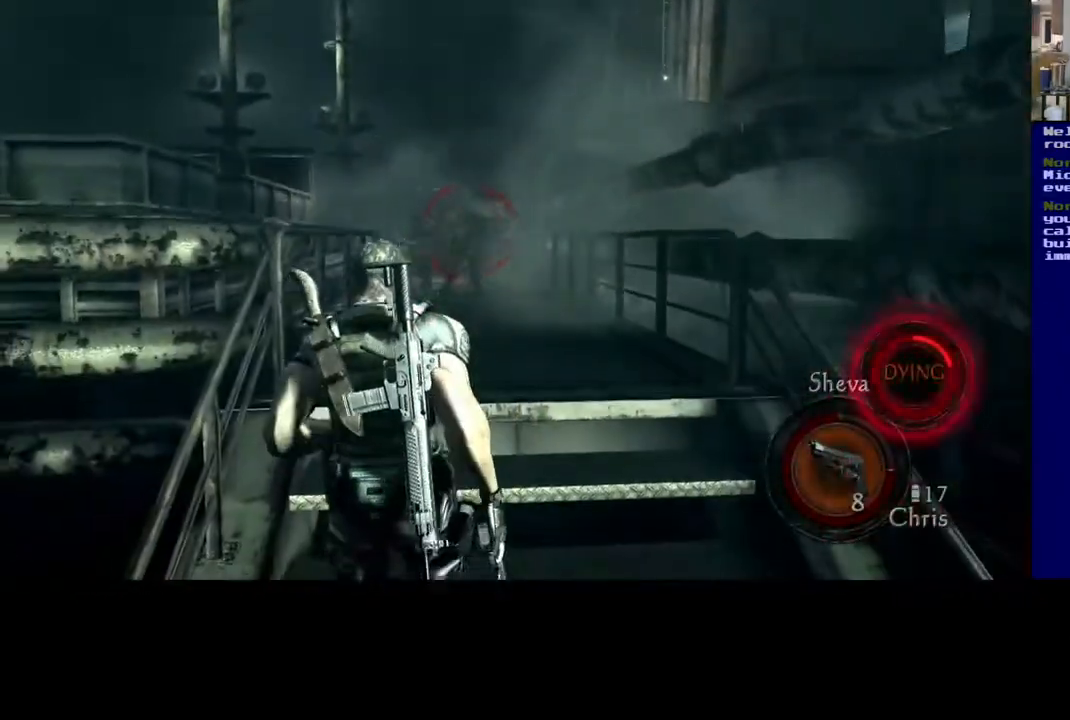
{"dt_ms": 500, "buttons": [], "left_stick": "center", "right_stick": "center", "events": [[100, "DPAD_UP", "down"], [183, "DPAD_UP", "up"]]}